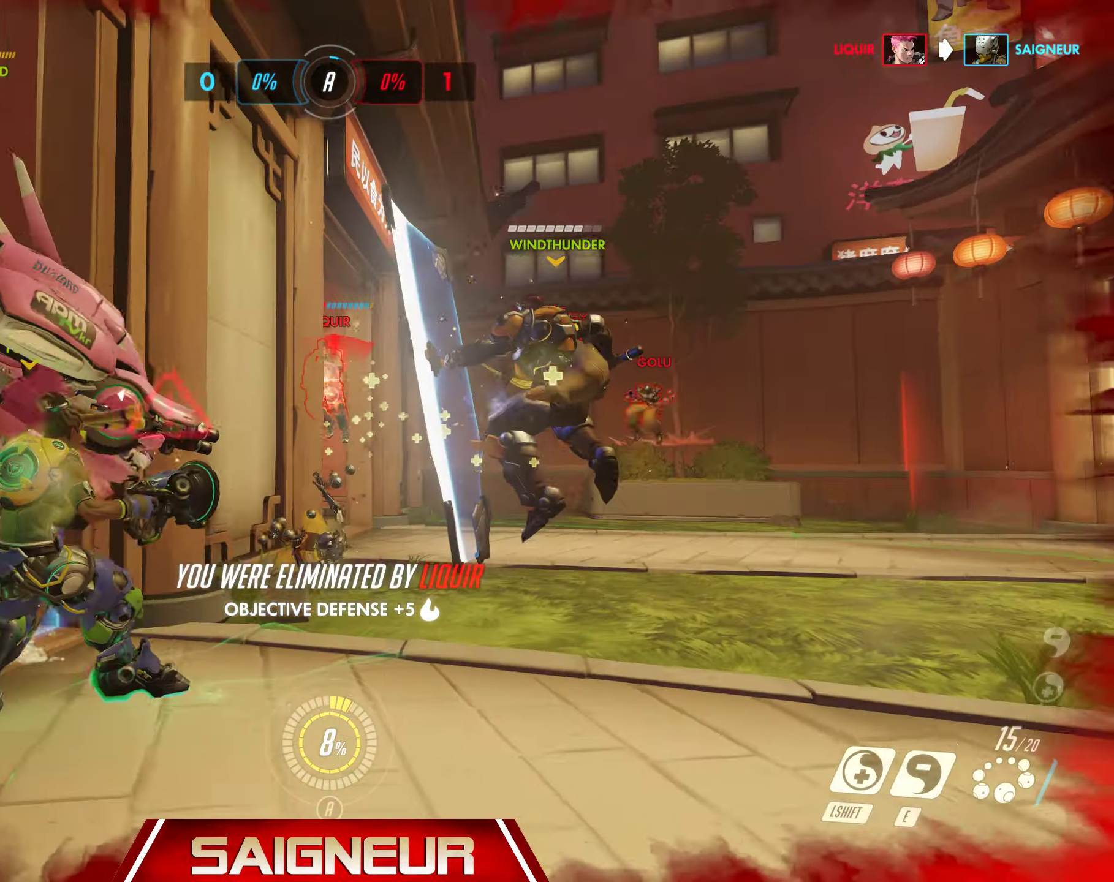
Gameplay with keyboard and mouse; each line is a JSON object with the keys and mouse buttons held at the frame after it. "events" lists presses ("down") and releases ("up") of "a", "ctrl", "d", "e", "f", "q", "r", "s", "shift", "space", "tab", "w", "mouse_left", "mouse_wheel", "mouse_right", "mouse_mb4" and "mouse_mb5" between this image and that frame as [ms after this image, input, new state], when the widget could be followed in between. "mouse_left", "mouse_wheel", "mouse_right", "mouse_mb4", "mouse_mb5" = the "left", "wheel", "right", "mb4", "mb5" buttons of the "mouse" list. No other keys are recorded. "wheel" means that the mouse wheel is clicked or scrolled. Mouse movement is not recorded.
{"keys": ["tab"], "mouse": [], "events": [[33, "mouse_left", "up"], [83, "tab", "down"], [133, "mouse_left", "down"], [217, "tab", "up"], [233, "mouse_left", "up"], [367, "e", "down"], [467, "e", "up"], [467, "tab", "down"]]}
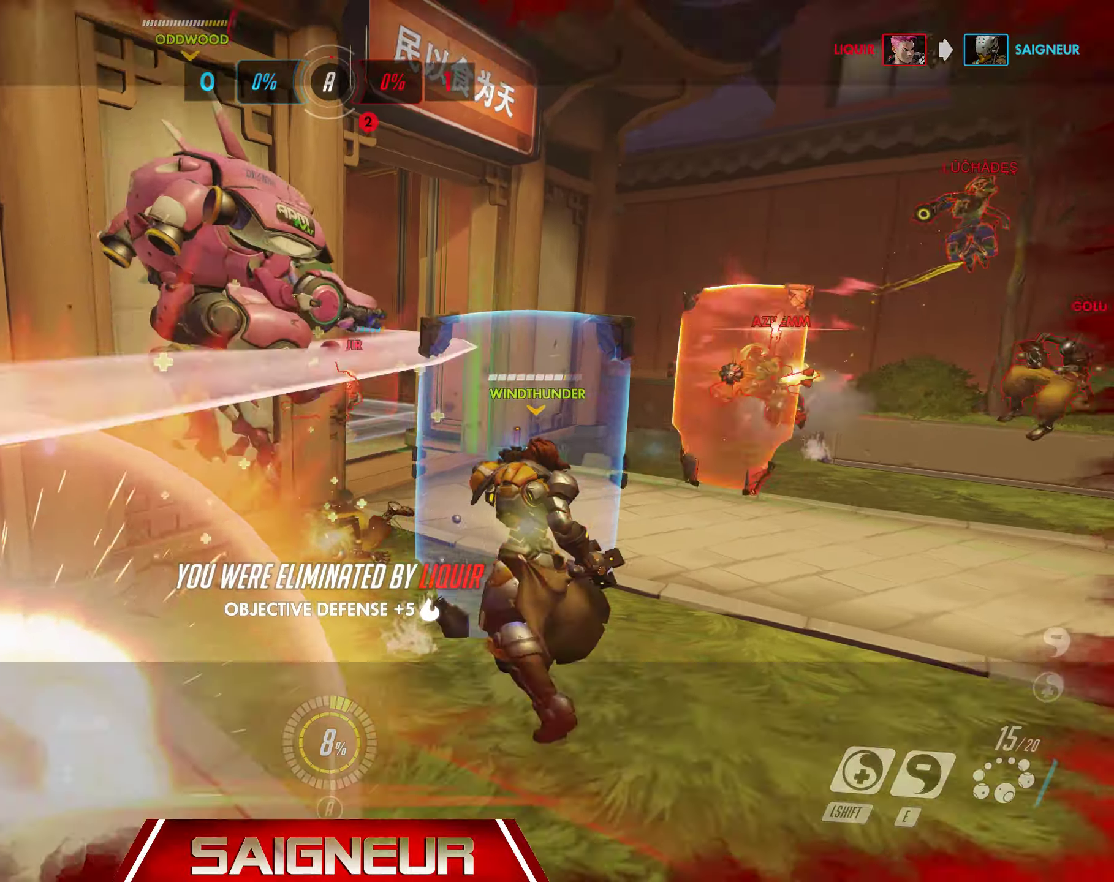
{"keys": ["tab"], "mouse": [], "events": [[167, "tab", "up"], [450, "tab", "down"]]}
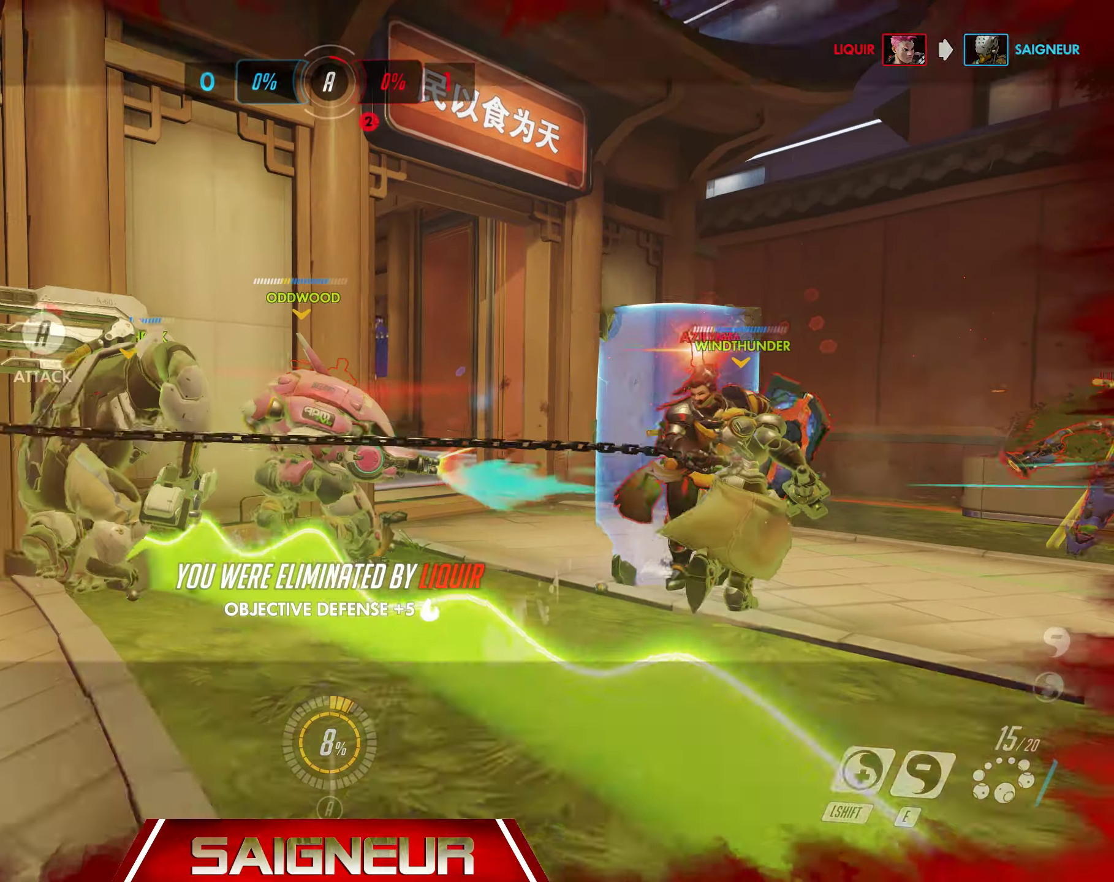
{"keys": ["tab"], "mouse": []}
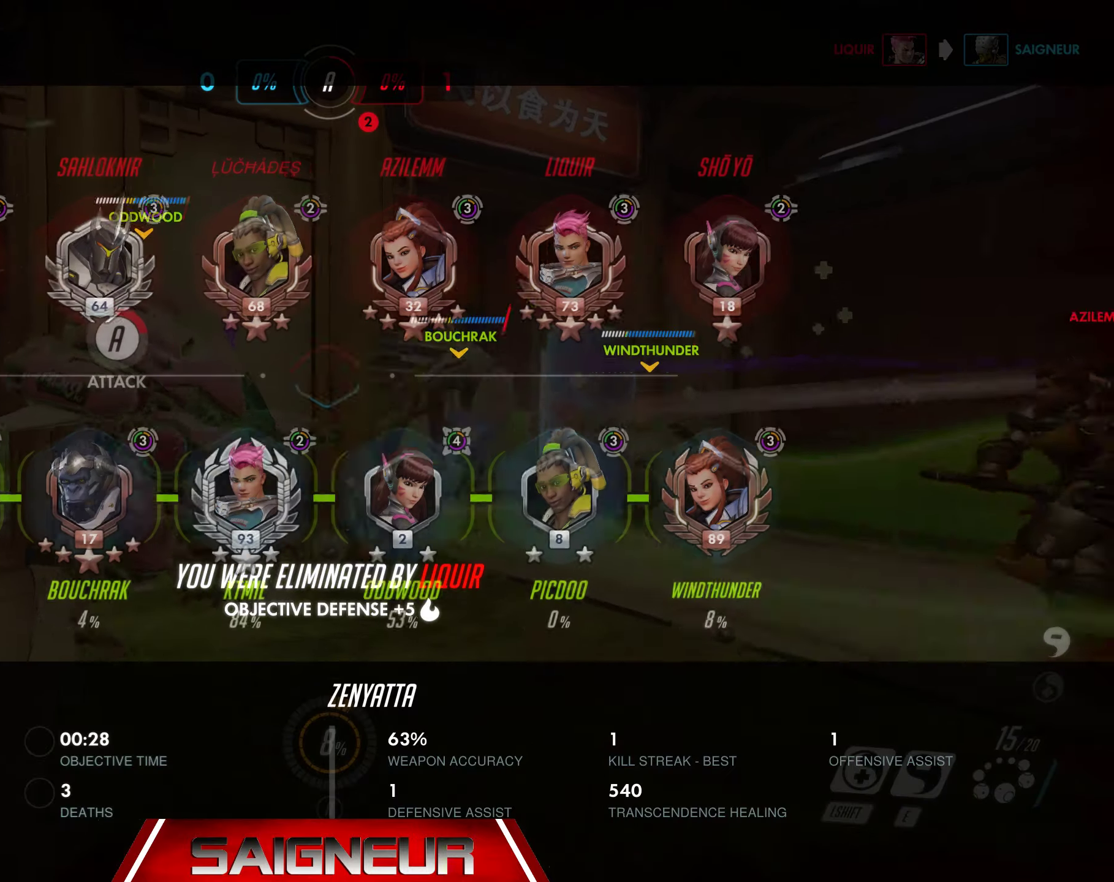
{"keys": [], "mouse": [], "events": [[167, "tab", "up"]]}